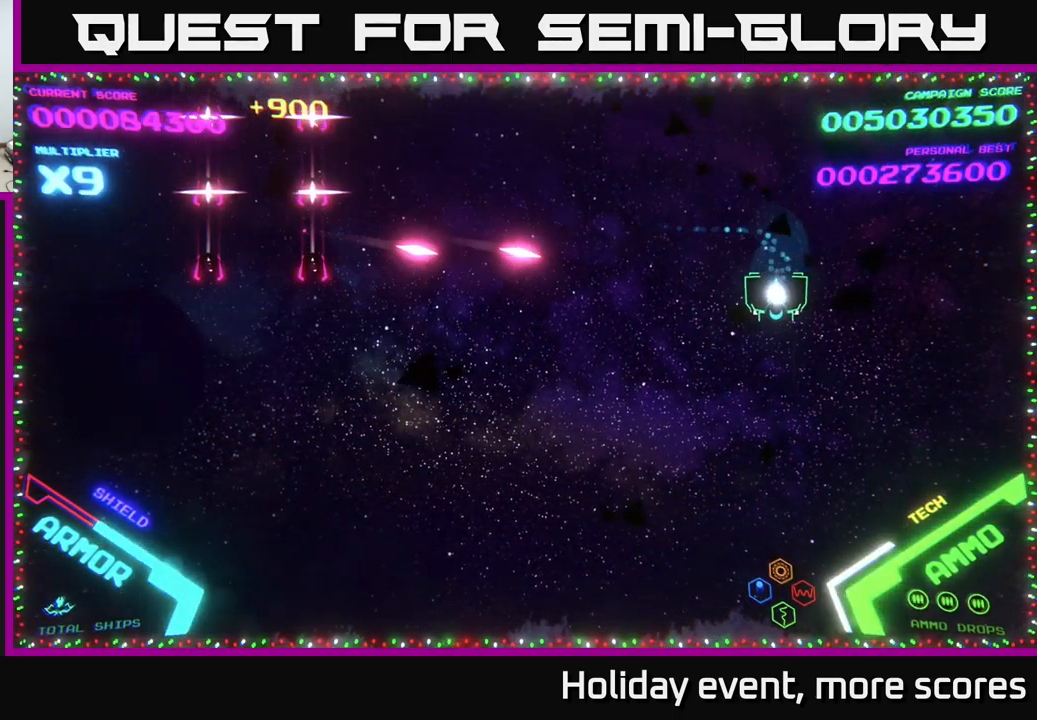
Gameplay with a controller (Xbox layout); each line is a JSON object with the inputs held at the frame after it. "events" lists button and stick changes between this image and that frame as [ms after this image, input, new state], when the widget could be followed in between.
{"buttons": [], "left_stick": "up", "right_stick": "center", "events": [[350, "left_stick", "left"], [450, "left_stick", "up"]]}
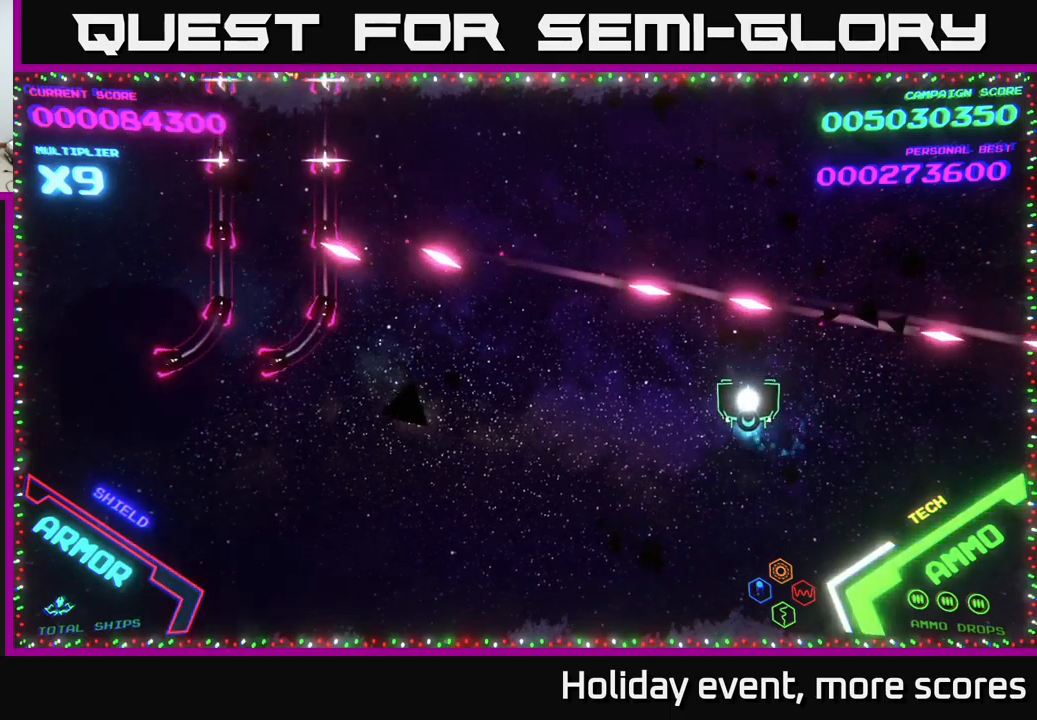
{"buttons": [], "left_stick": "up", "right_stick": "center", "events": [[17, "left_stick", "down-right"], [100, "left_stick", "down-left"], [167, "left_stick", "up-left"], [234, "left_stick", "up-right"], [434, "left_stick", "up"]]}
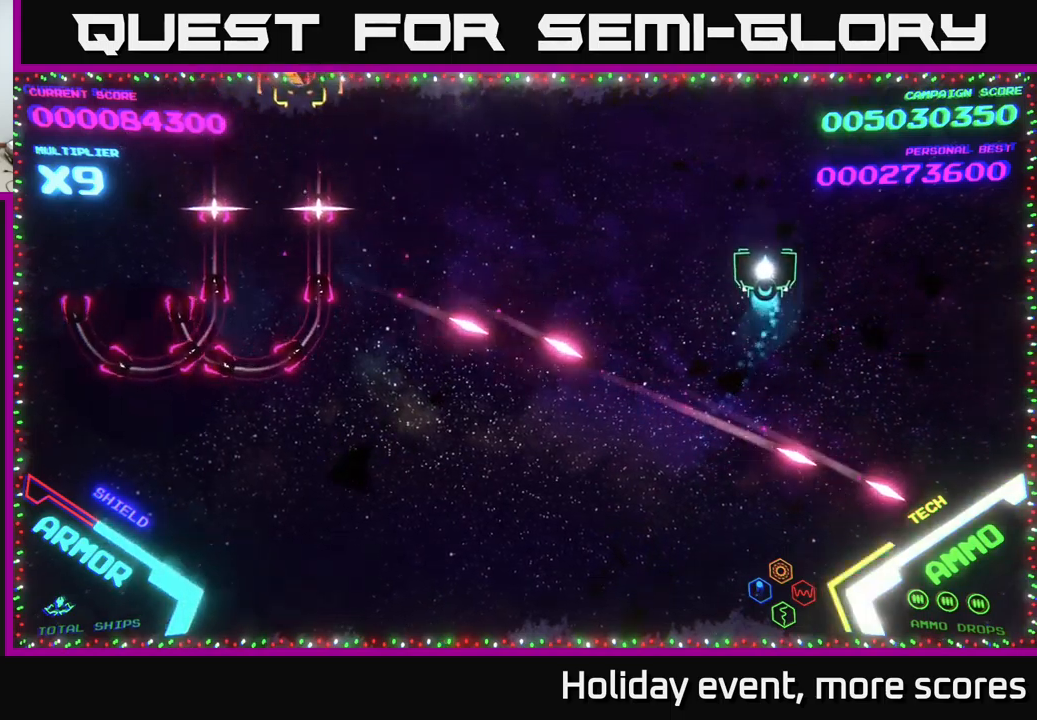
{"buttons": [], "left_stick": "left", "right_stick": "center", "events": [[17, "left_stick", "up-left"], [300, "left_stick", "left"]]}
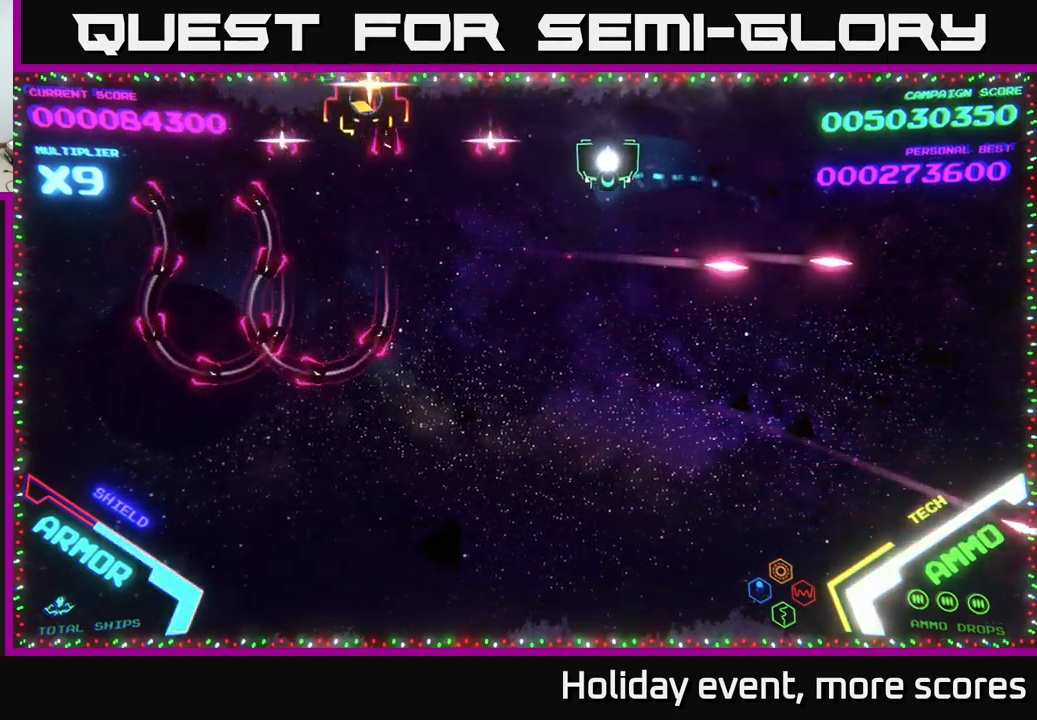
{"buttons": [], "left_stick": "down-left", "right_stick": "center", "events": [[350, "left_stick", "down-left"]]}
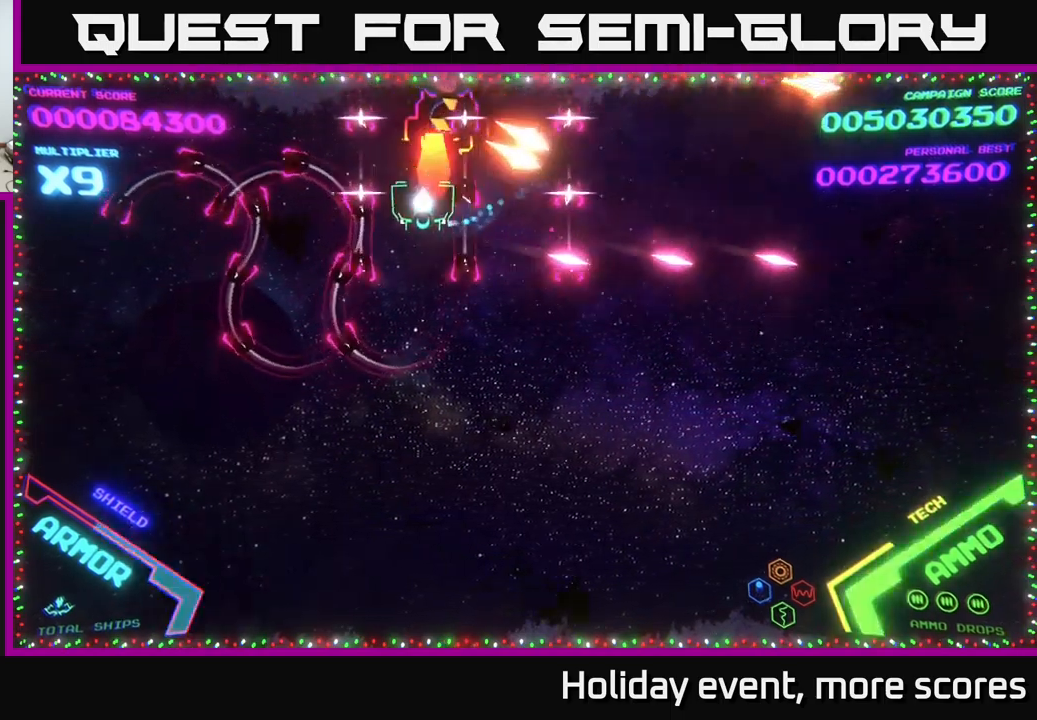
{"buttons": [], "left_stick": "down-left", "right_stick": "center", "events": [[17, "X", "down"], [34, "left_stick", "up-left"], [67, "X", "up"], [200, "left_stick", "up"], [384, "left_stick", "center"], [484, "left_stick", "down-left"]]}
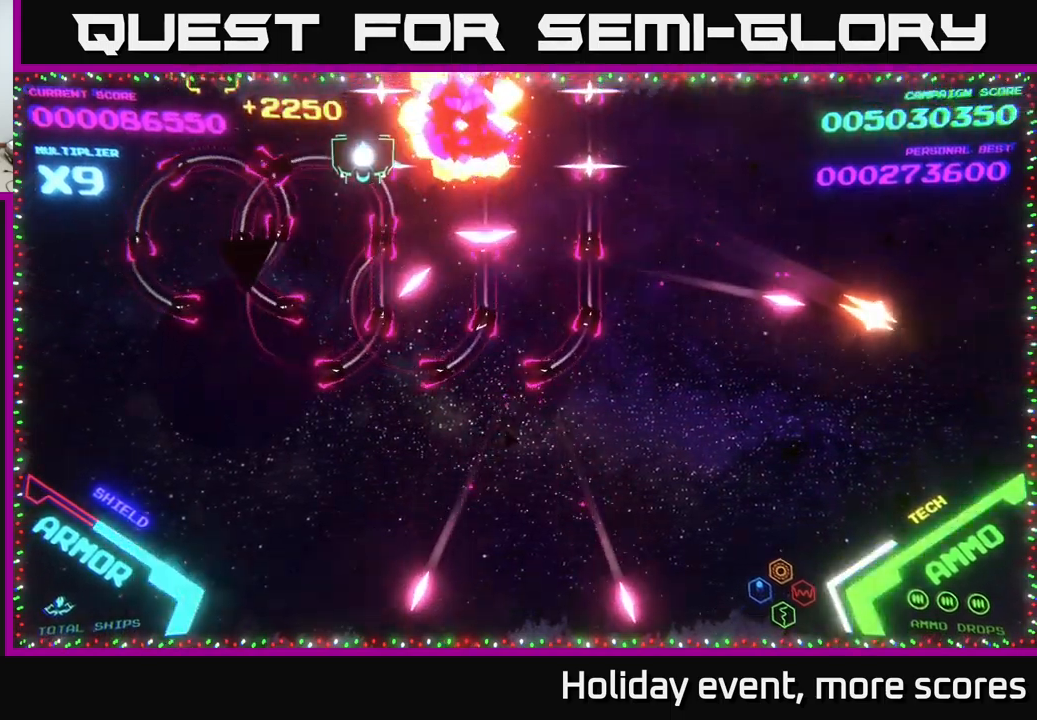
{"buttons": [], "left_stick": "left", "right_stick": "center", "events": [[200, "left_stick", "left"]]}
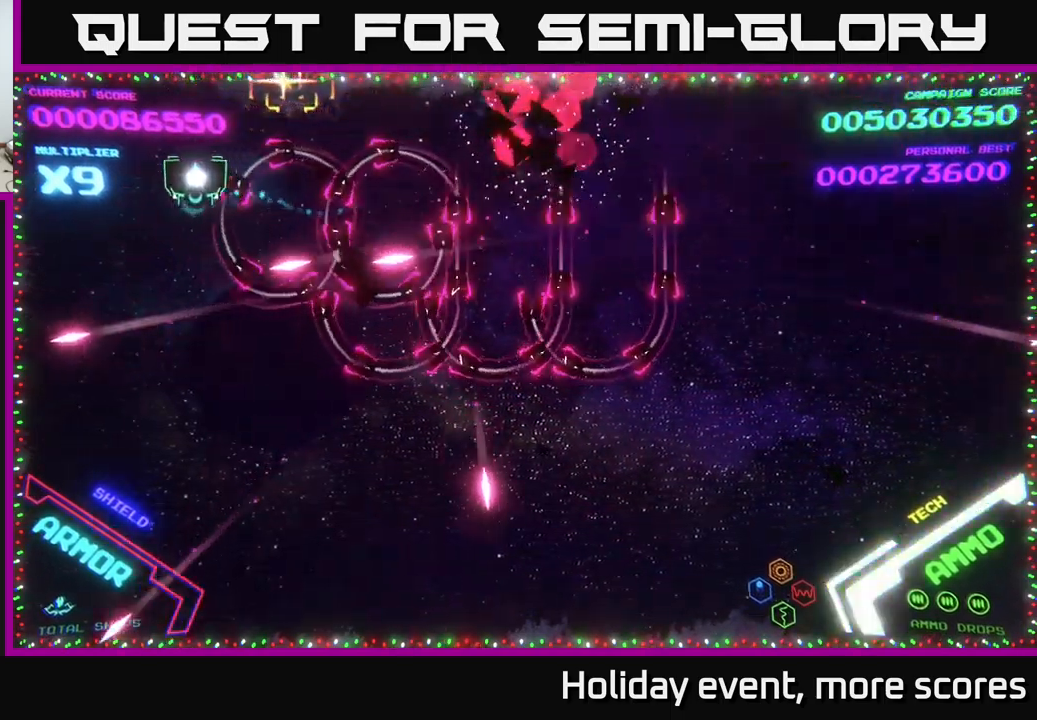
{"buttons": ["B"], "left_stick": "down", "right_stick": "center", "events": [[117, "left_stick", "up-left"], [317, "B", "down"], [334, "left_stick", "down"]]}
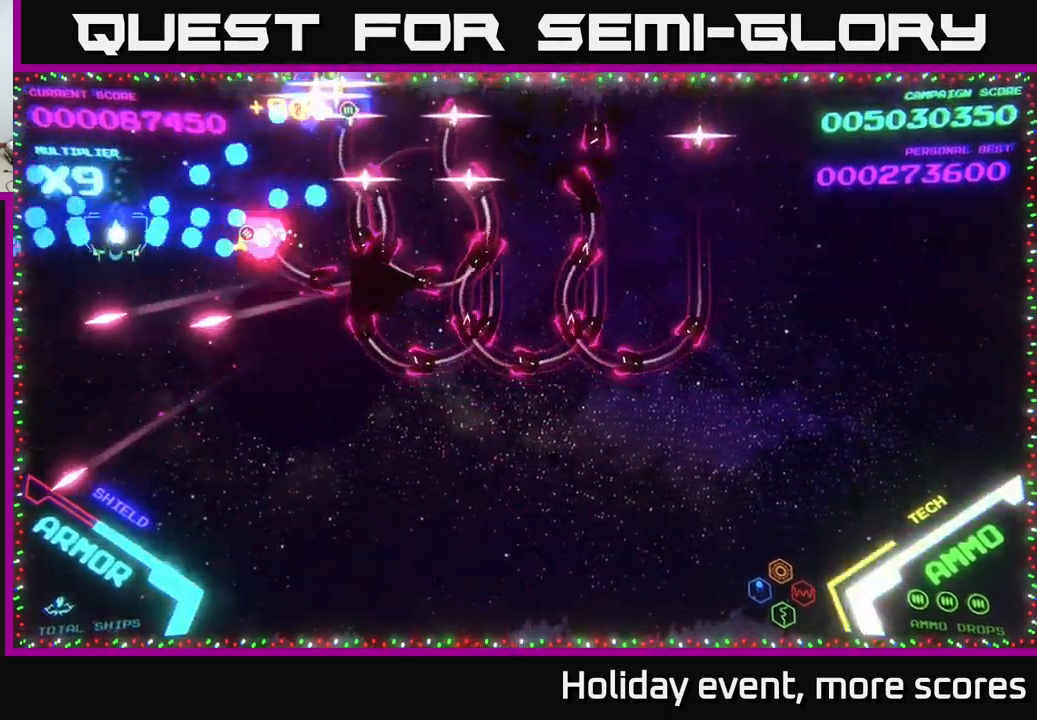
{"buttons": ["B"], "left_stick": "up", "right_stick": "center", "events": [[167, "left_stick", "up"], [217, "B", "up"], [267, "B", "down"], [417, "B", "up"], [434, "B", "down"]]}
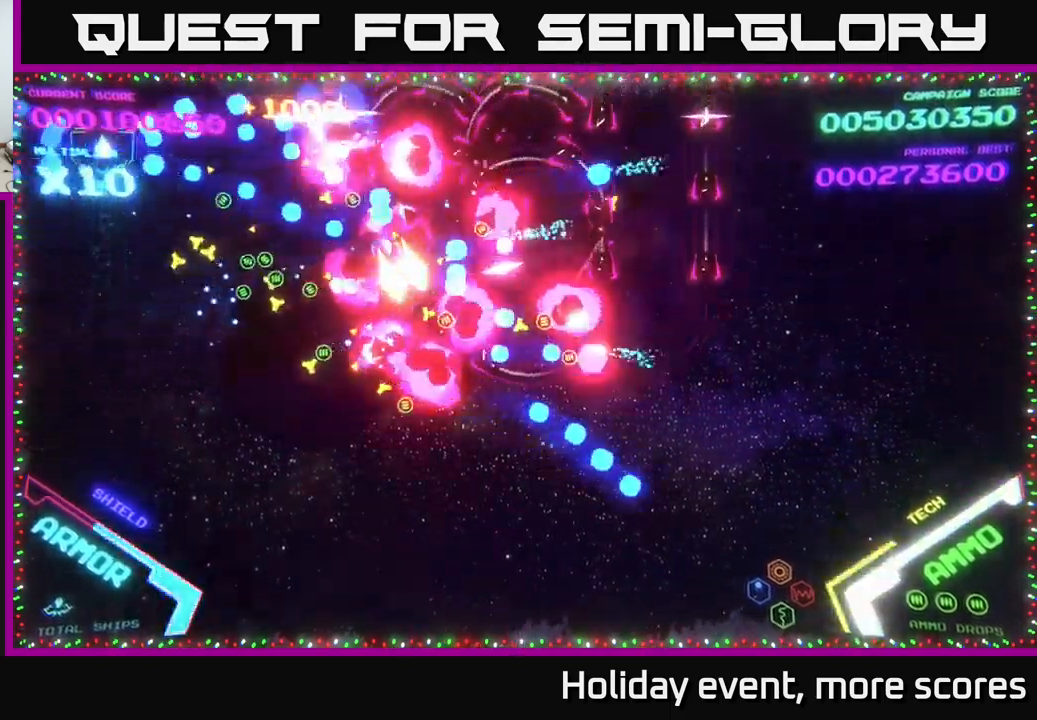
{"buttons": ["B"], "left_stick": "up", "right_stick": "center", "events": [[50, "B", "up"], [50, "left_stick", "down-left"], [100, "B", "down"], [117, "left_stick", "down"], [234, "B", "up"], [267, "B", "down"], [350, "left_stick", "up"], [367, "B", "up"], [434, "B", "down"]]}
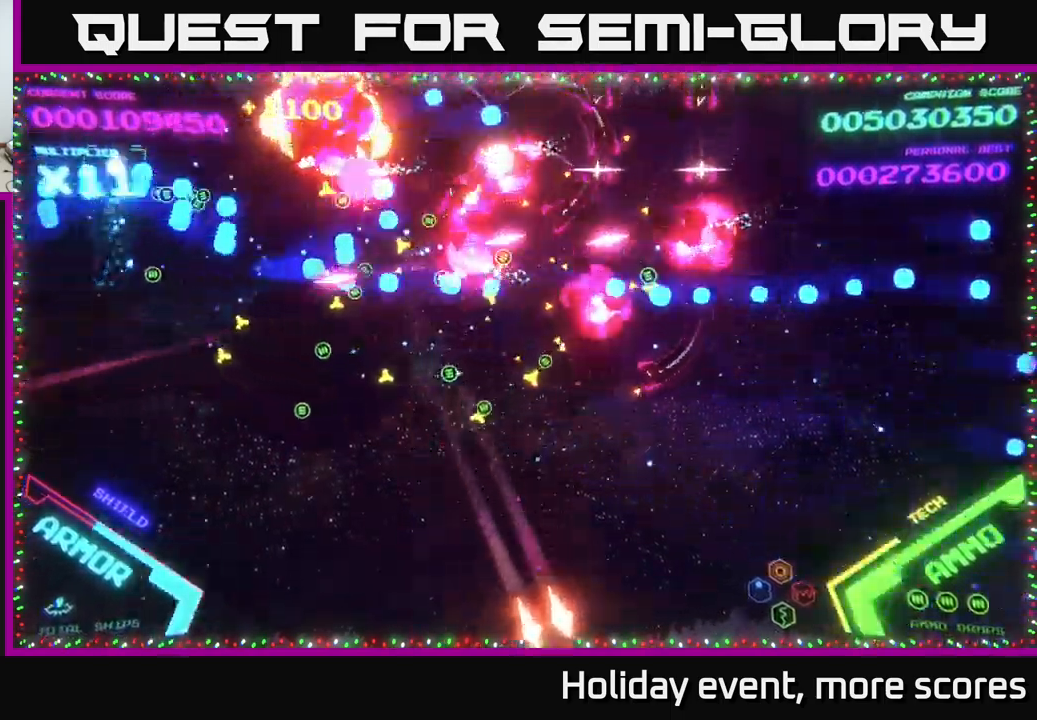
{"buttons": ["B"], "left_stick": "up", "right_stick": "center", "events": [[34, "B", "up"], [100, "B", "down"], [134, "left_stick", "down"], [200, "B", "up"], [234, "B", "down"], [284, "left_stick", "left"], [300, "B", "up"], [367, "B", "down"], [367, "left_stick", "up"], [434, "B", "up"], [500, "B", "down"]]}
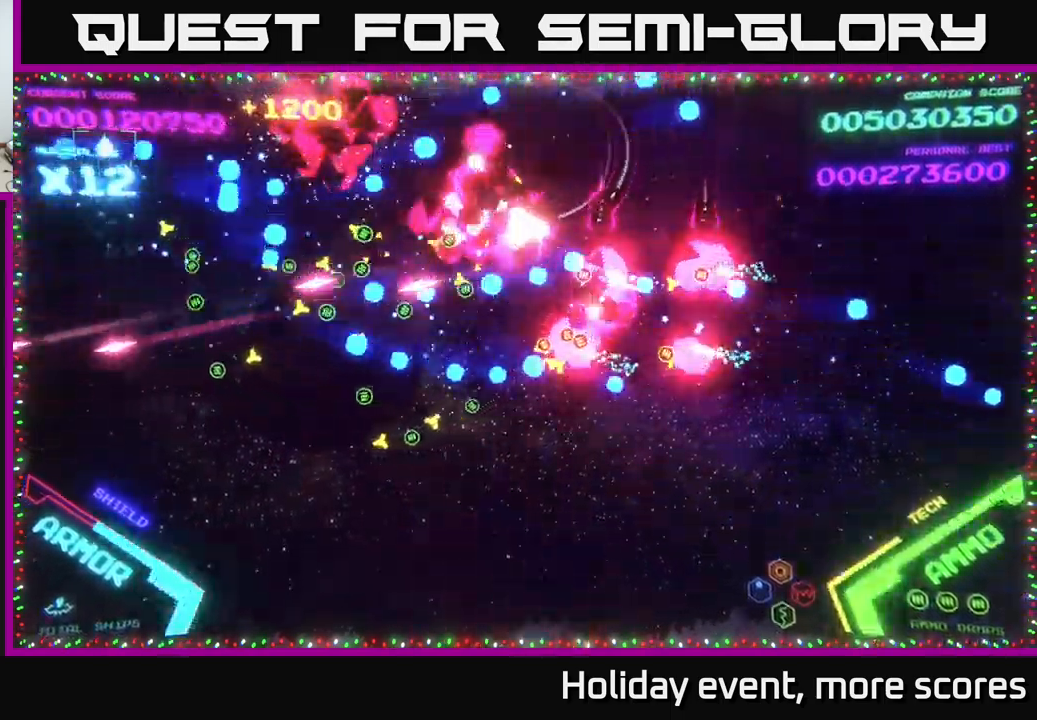
{"buttons": [], "left_stick": "down-right", "right_stick": "center", "events": [[84, "B", "up"], [84, "left_stick", "right"], [134, "left_stick", "down-right"], [267, "left_stick", "right"], [401, "left_stick", "down-right"]]}
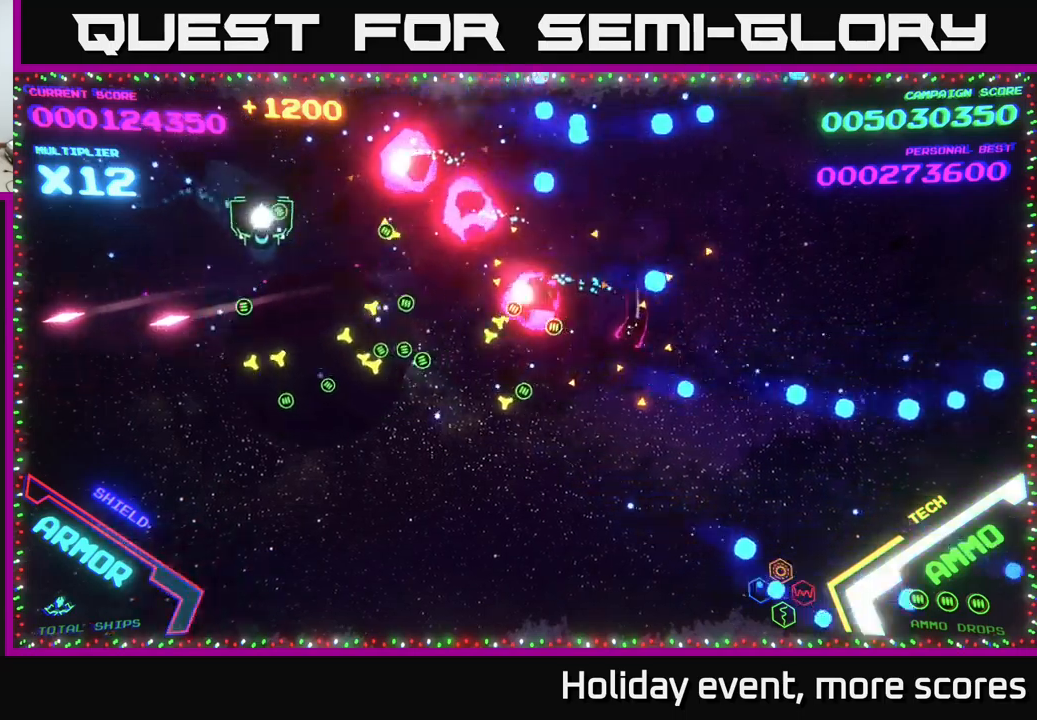
{"buttons": [], "left_stick": "down-right", "right_stick": "center", "events": [[117, "left_stick", "right"], [433, "left_stick", "down-right"]]}
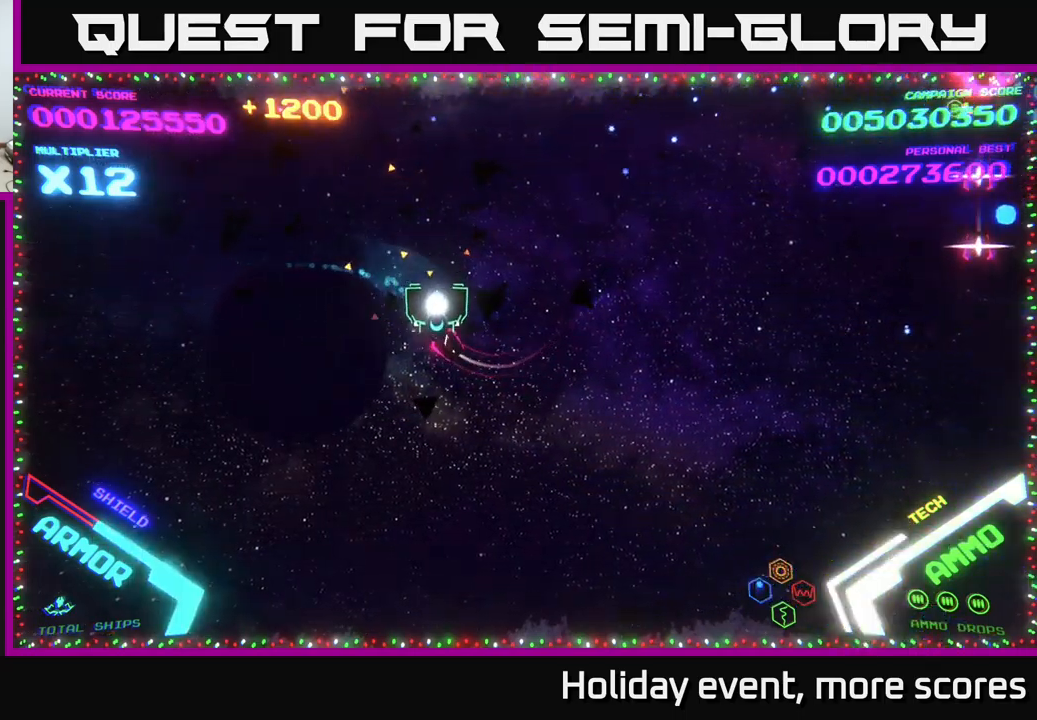
{"buttons": [], "left_stick": "down-right", "right_stick": "center", "events": [[350, "left_stick", "up-right"], [500, "left_stick", "down-right"]]}
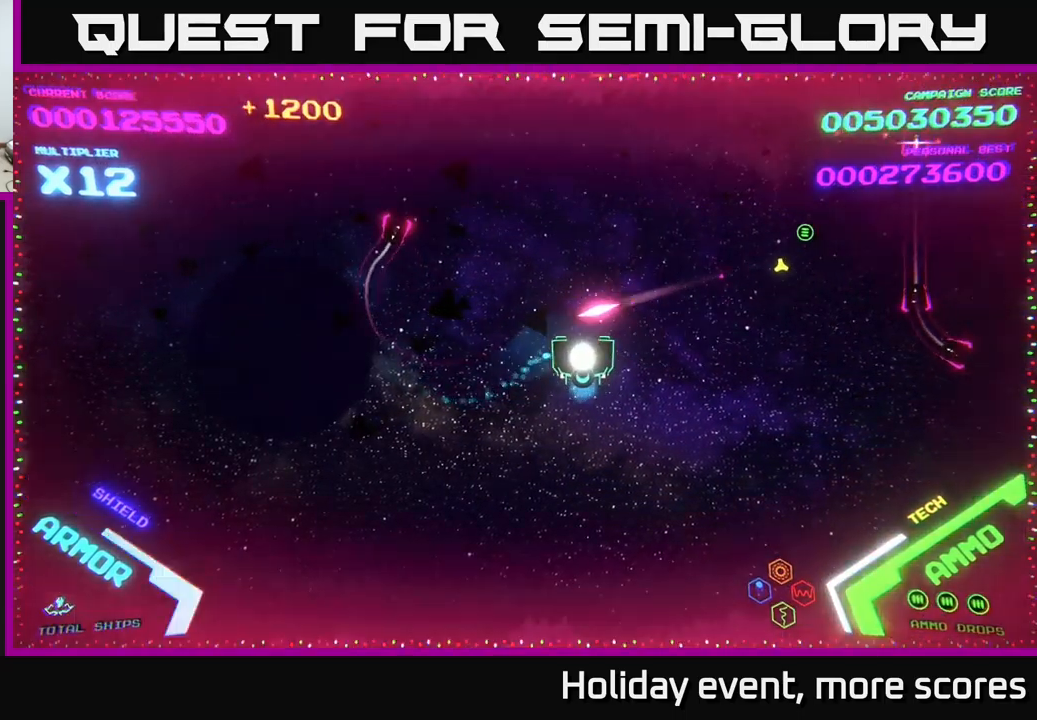
{"buttons": [], "left_stick": "up", "right_stick": "center", "events": [[267, "left_stick", "right"], [483, "left_stick", "up"]]}
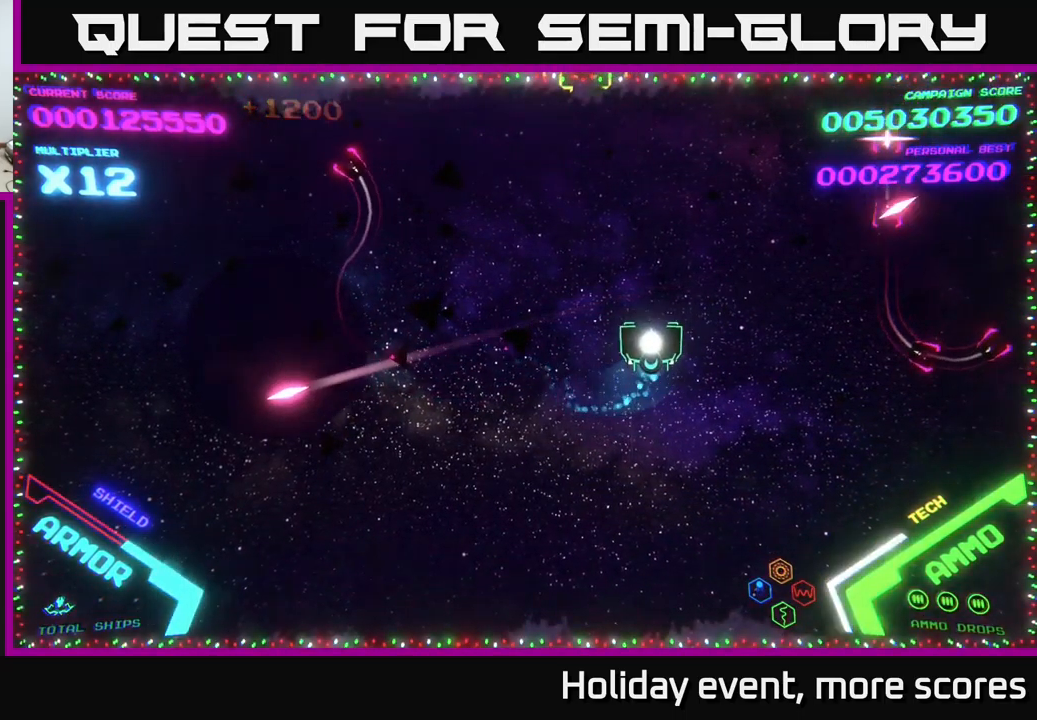
{"buttons": [], "left_stick": "right", "right_stick": "center", "events": [[233, "left_stick", "up-right"], [383, "left_stick", "right"]]}
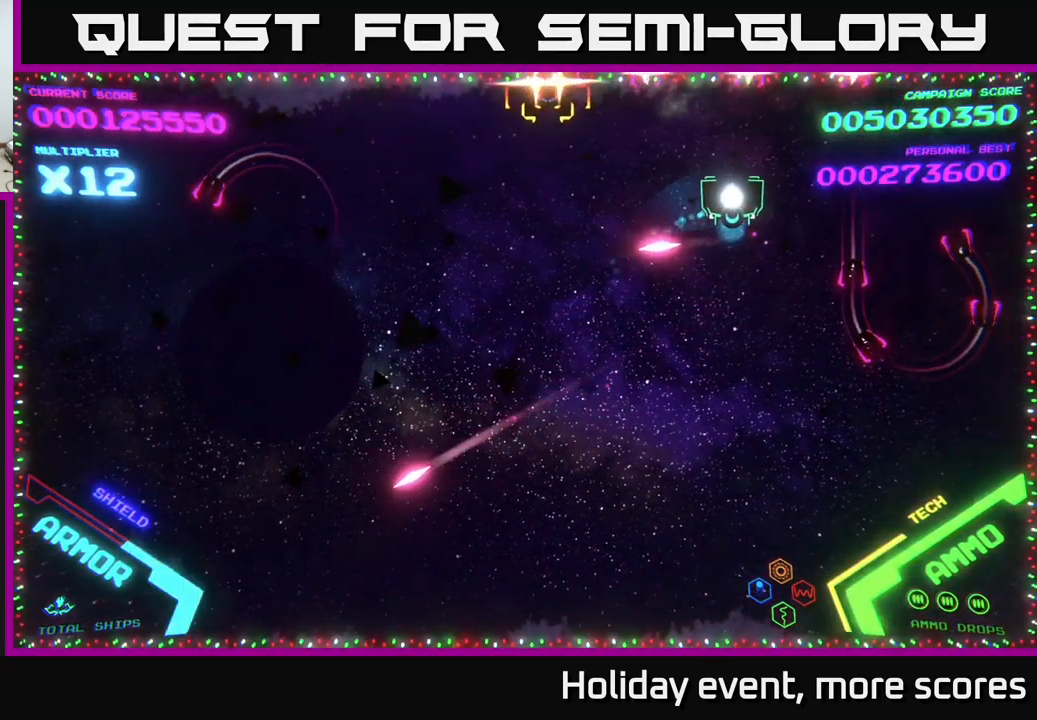
{"buttons": [], "left_stick": "left", "right_stick": "center", "events": [[33, "left_stick", "left"], [317, "left_stick", "down-left"], [400, "X", "down"], [433, "left_stick", "left"], [450, "X", "up"]]}
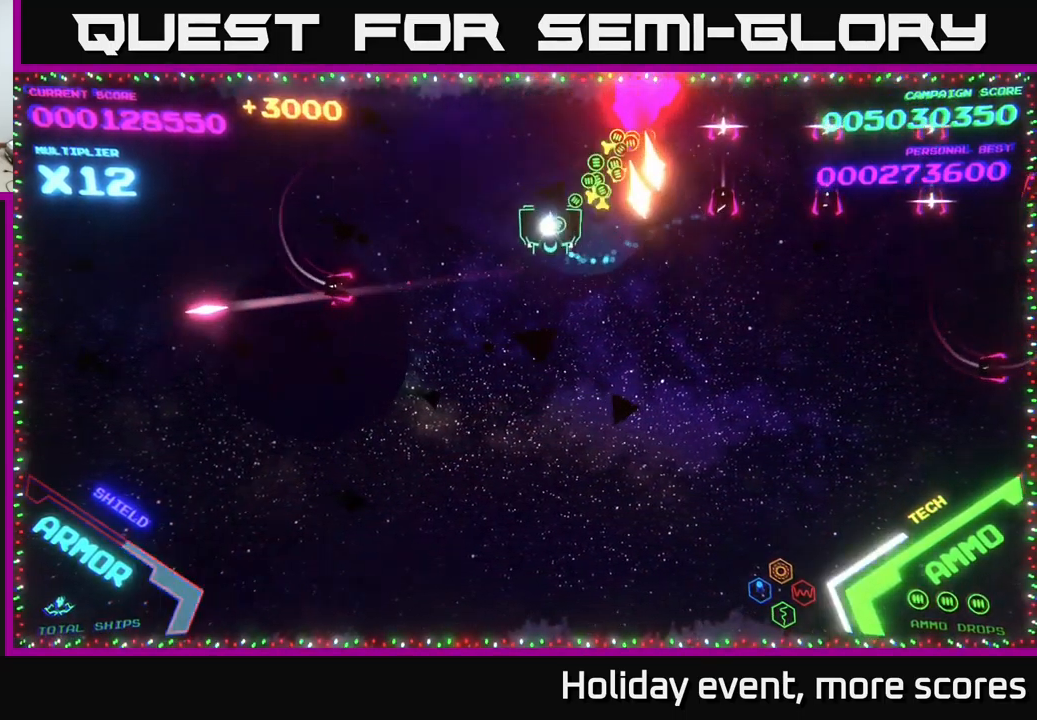
{"buttons": [], "left_stick": "up-right", "right_stick": "center", "events": [[17, "left_stick", "up-left"], [267, "left_stick", "up-right"]]}
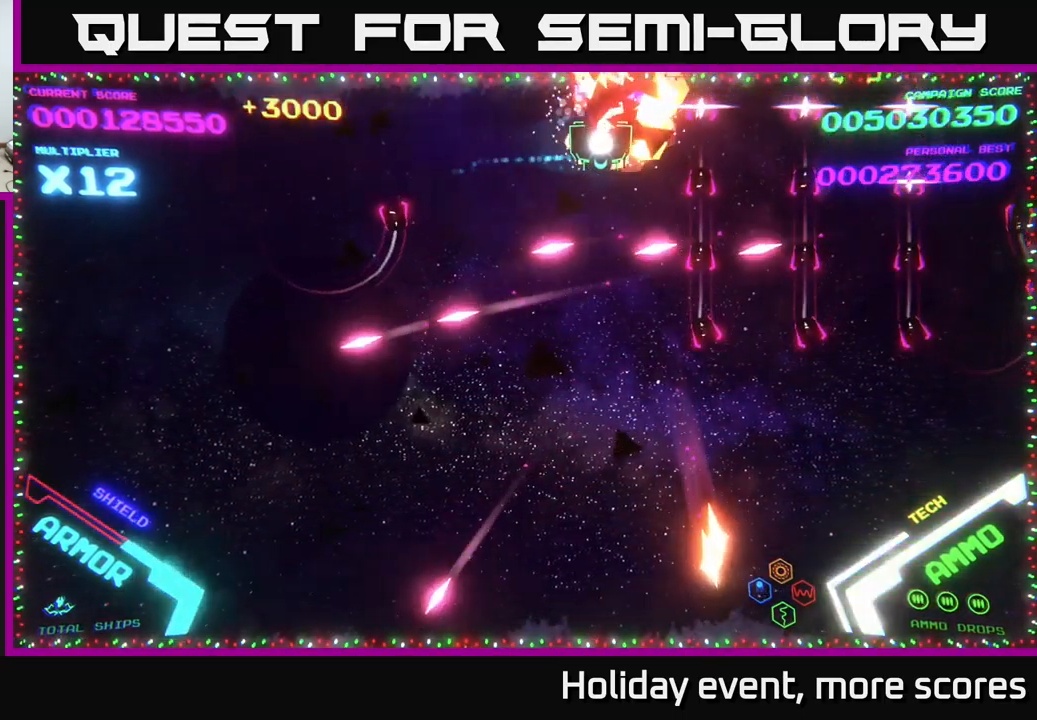
{"buttons": ["B"], "left_stick": "down", "right_stick": "center", "events": [[300, "B", "down"], [367, "left_stick", "down"]]}
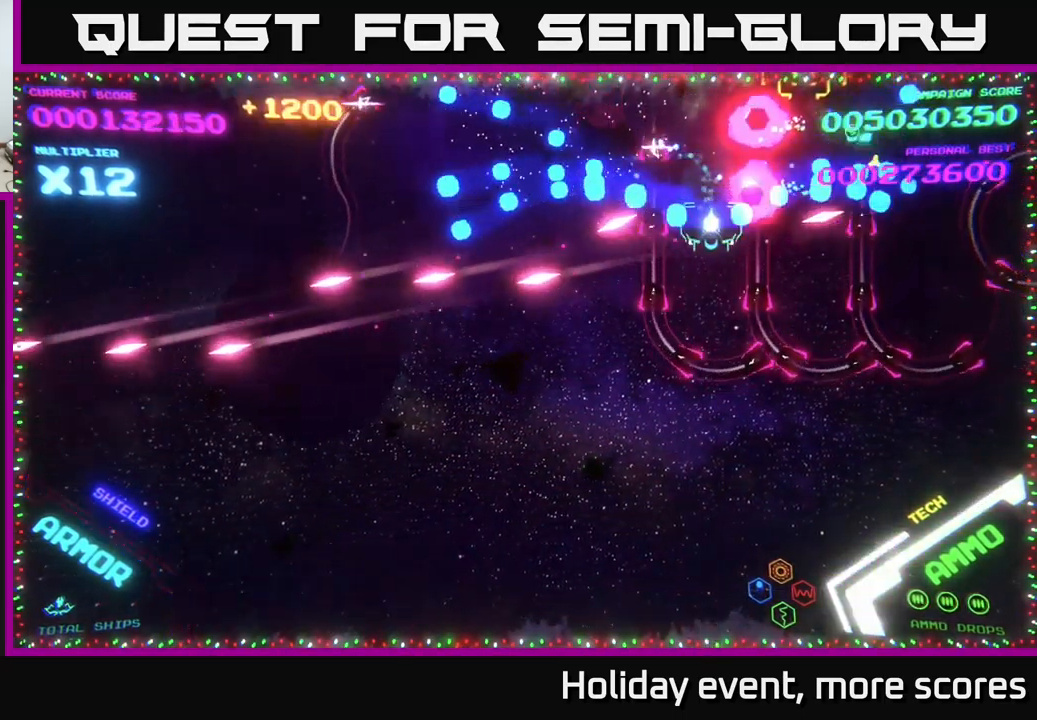
{"buttons": ["B"], "left_stick": "up-left", "right_stick": "center", "events": [[83, "left_stick", "down-right"], [350, "B", "up"], [350, "left_stick", "up"], [433, "B", "down"], [500, "left_stick", "up-left"]]}
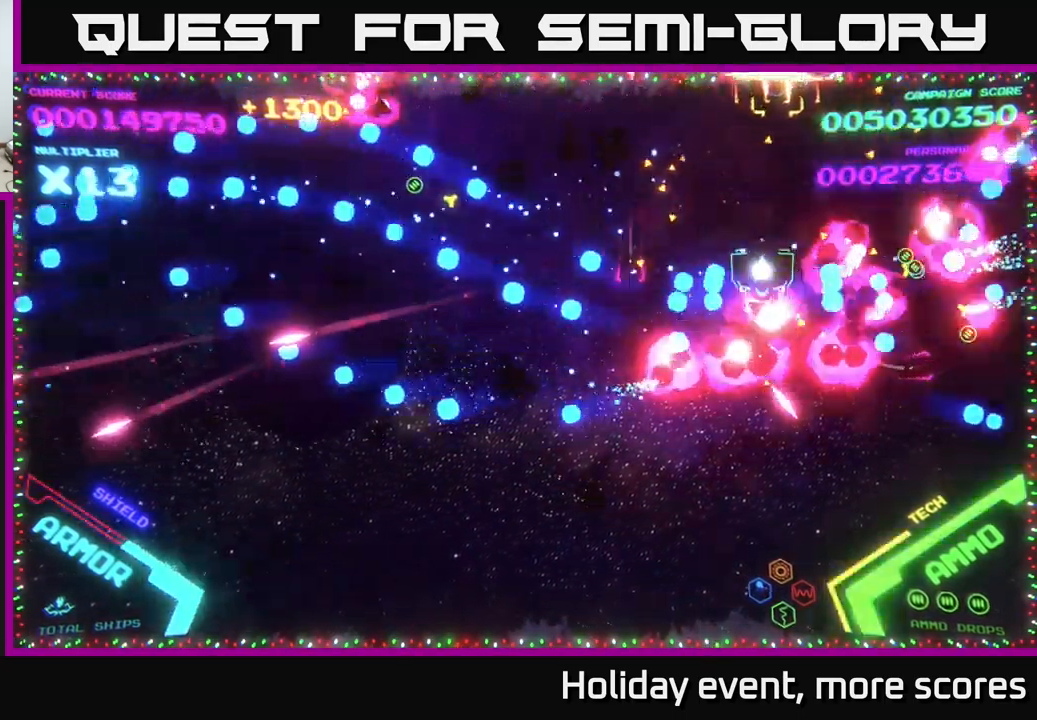
{"buttons": ["B"], "left_stick": "down-left", "right_stick": "center", "events": [[17, "B", "up"], [50, "B", "down"], [367, "B", "up"], [417, "B", "down"], [467, "left_stick", "down-left"]]}
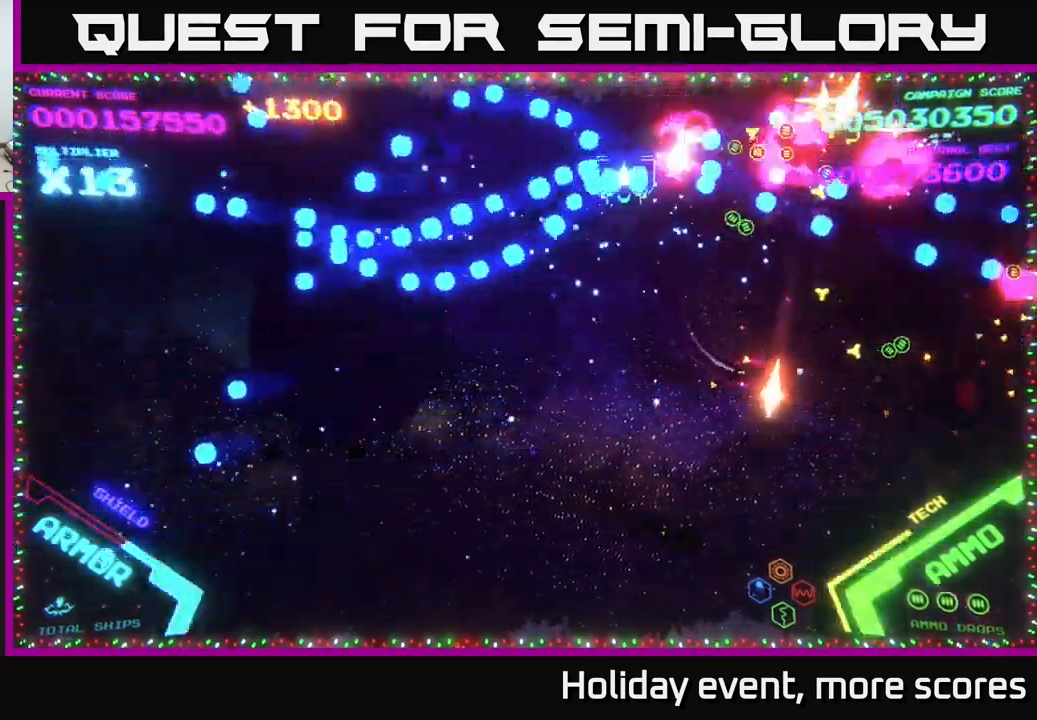
{"buttons": [], "left_stick": "up-left", "right_stick": "center", "events": [[317, "B", "up"], [399, "left_stick", "up-left"], [416, "B", "down"], [499, "B", "up"]]}
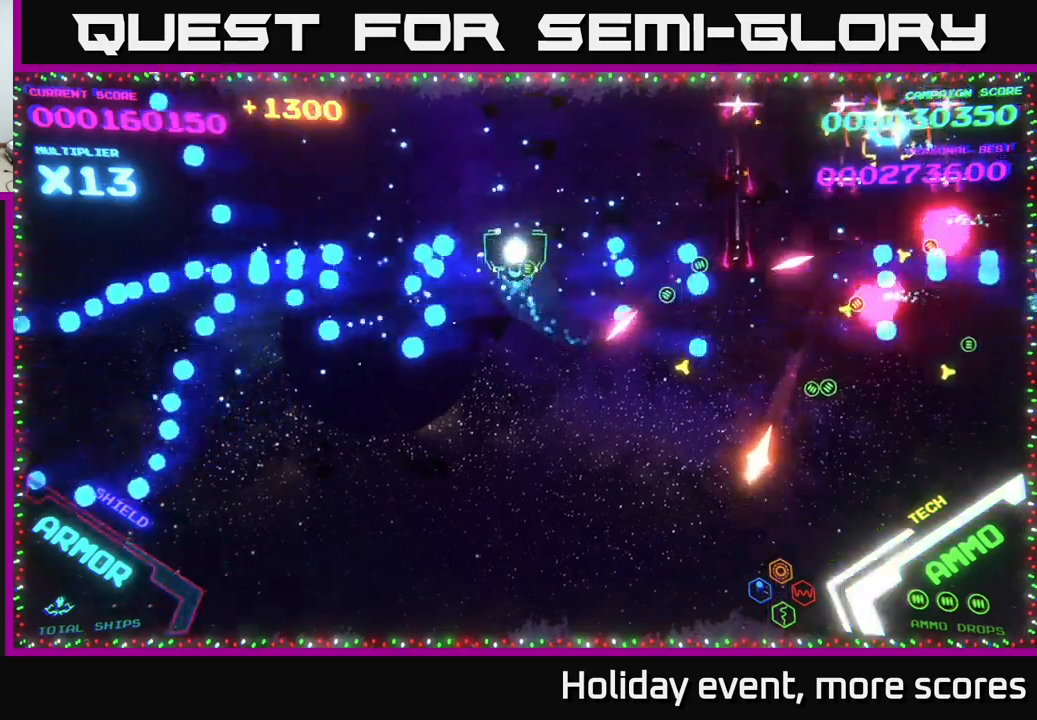
{"buttons": ["B"], "left_stick": "down-left", "right_stick": "center", "events": [[33, "left_stick", "up"], [117, "B", "down"], [167, "left_stick", "up-right"], [400, "B", "up"], [450, "B", "down"], [450, "left_stick", "down-left"]]}
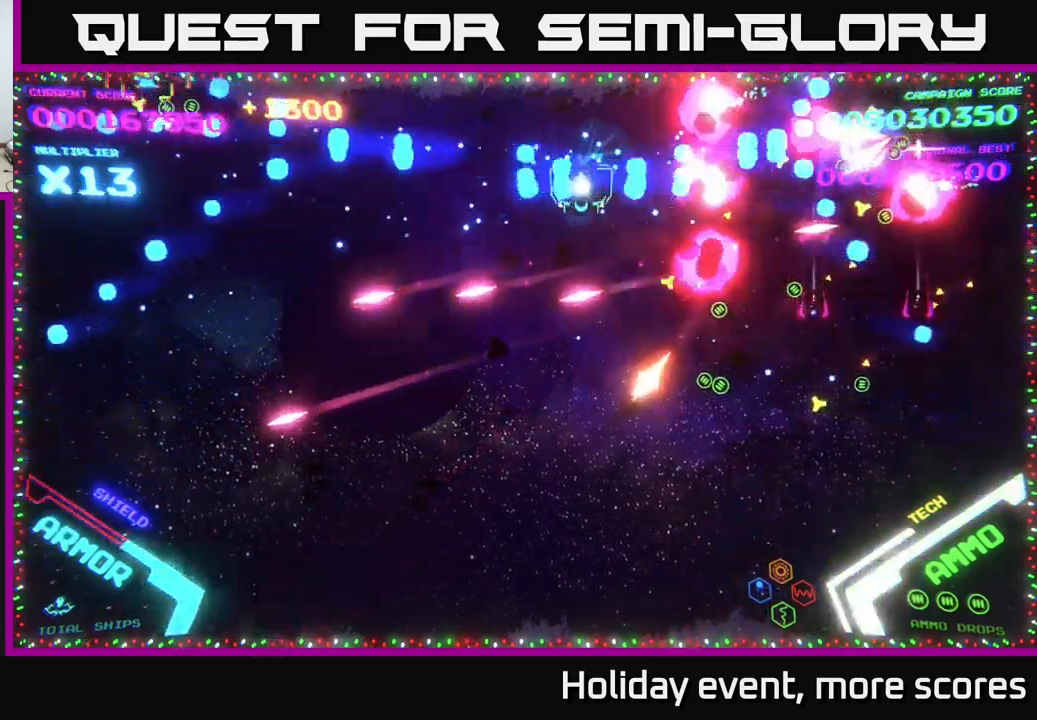
{"buttons": [], "left_stick": "down-right", "right_stick": "center", "events": [[50, "B", "up"], [100, "B", "down"], [100, "left_stick", "up-left"], [167, "B", "up"], [200, "left_stick", "right"], [233, "B", "down"], [300, "B", "up"], [317, "left_stick", "down-right"], [367, "B", "down"], [467, "B", "up"]]}
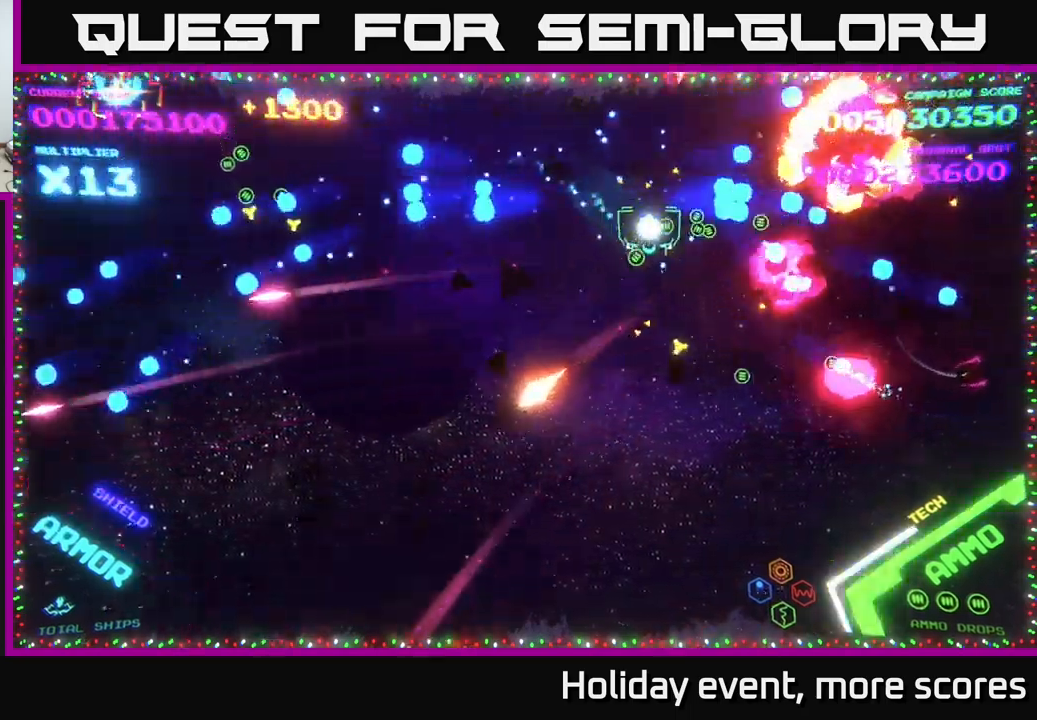
{"buttons": [], "left_stick": "left", "right_stick": "center", "events": [[67, "left_stick", "right"], [267, "left_stick", "down"], [383, "left_stick", "left"]]}
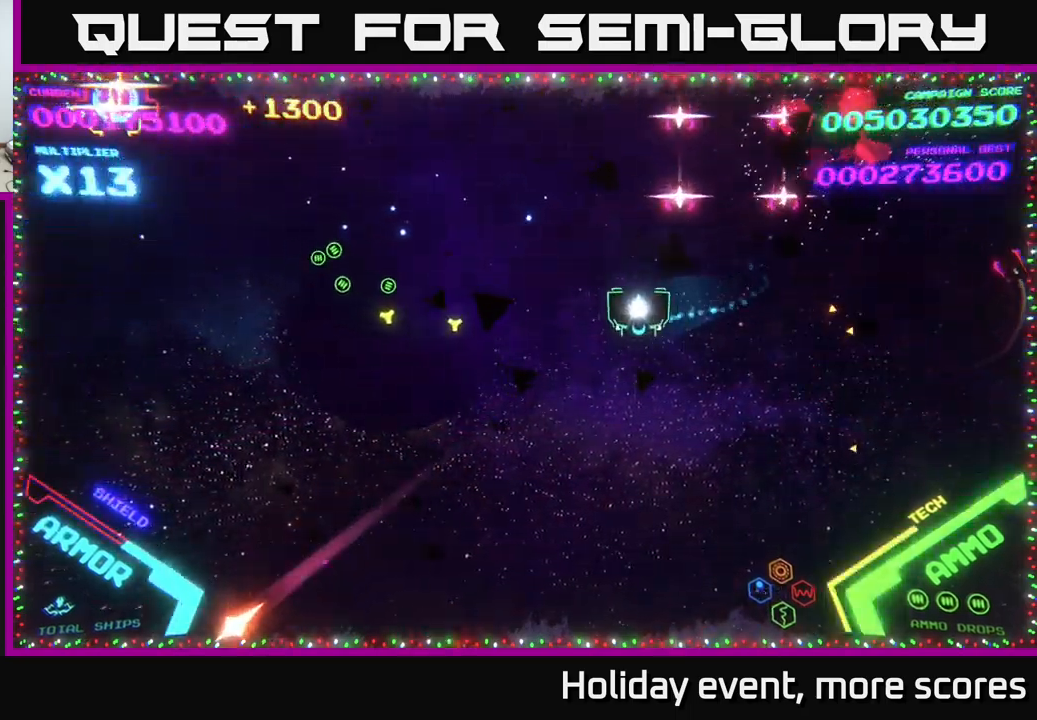
{"buttons": [], "left_stick": "right", "right_stick": "center", "events": [[300, "left_stick", "up-left"], [433, "left_stick", "right"]]}
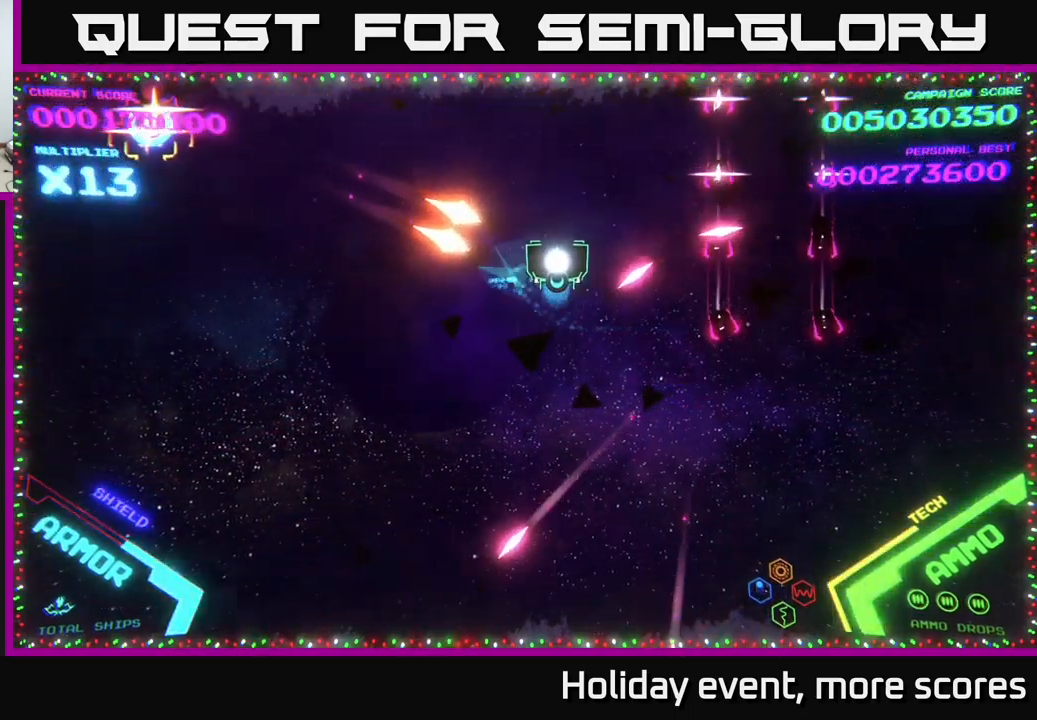
{"buttons": [], "left_stick": "up-left", "right_stick": "center", "events": [[50, "left_stick", "up-right"], [250, "left_stick", "up-left"]]}
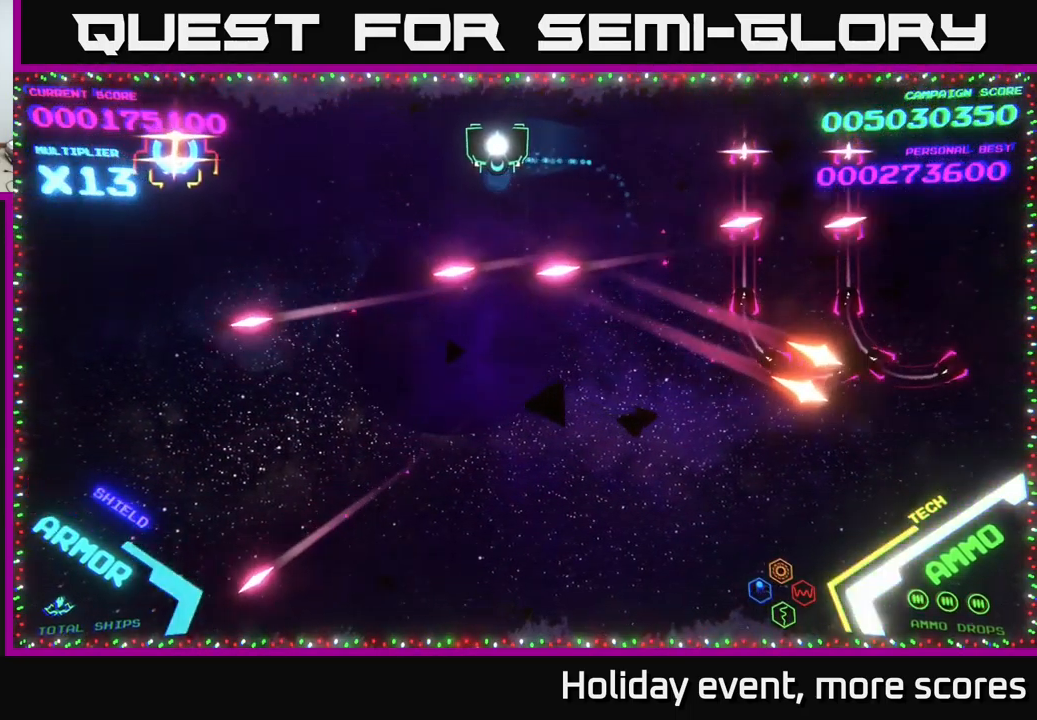
{"buttons": [], "left_stick": "down", "right_stick": "center", "events": [[167, "left_stick", "up-right"], [267, "left_stick", "down"]]}
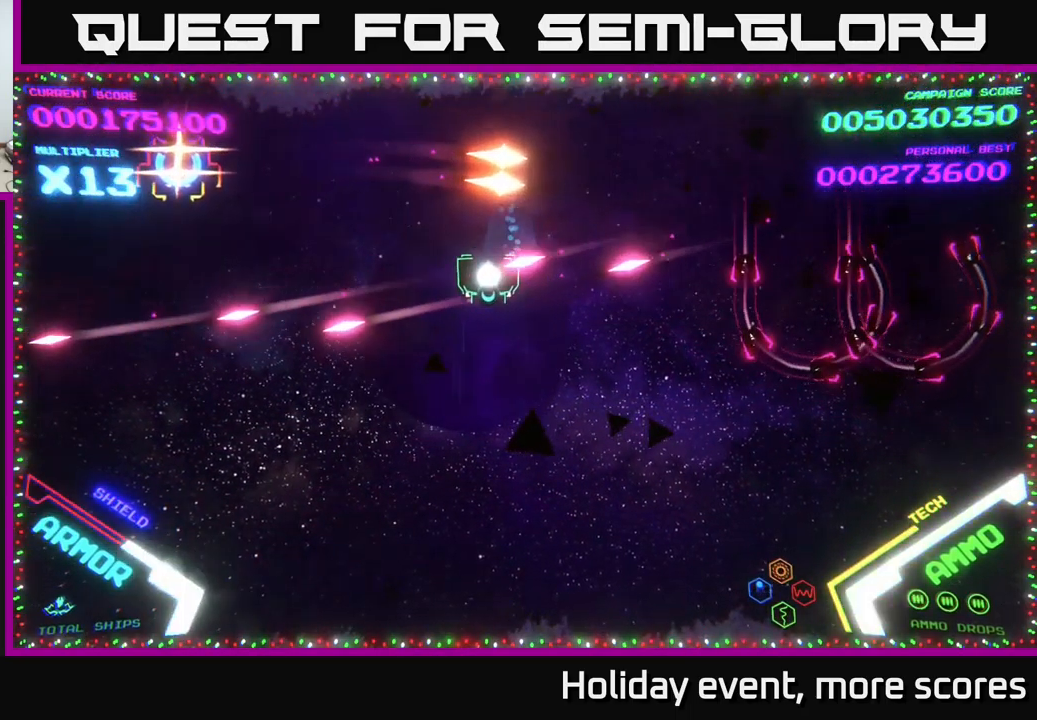
{"buttons": [], "left_stick": "left", "right_stick": "center", "events": [[33, "left_stick", "left"], [117, "left_stick", "down-left"], [367, "left_stick", "left"]]}
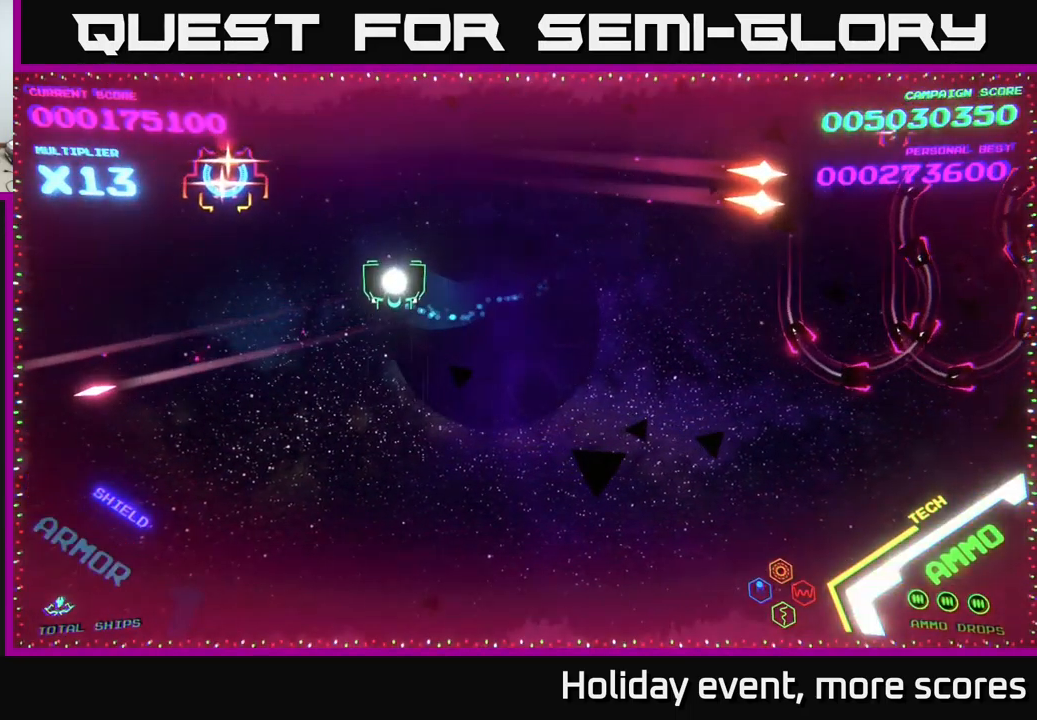
{"buttons": [], "left_stick": "left", "right_stick": "center", "events": [[200, "left_stick", "down-left"], [467, "left_stick", "left"]]}